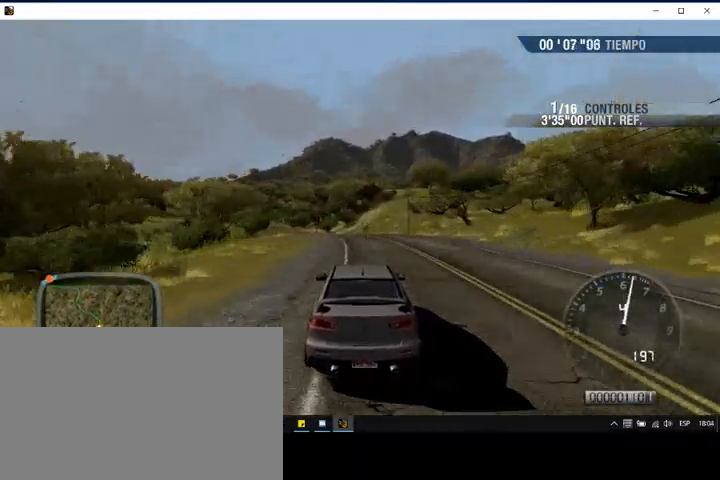
Gameplay with a controller (PlayStation layout); each line is a JSON object with the inputs held at the frame after it. "events" lists button and stick changes between this image and that frame as [ms after this image, input, new state], when the widget could be followed in between. Not read: right_stick.
{"buttons": ["R2"], "left_stick": "left", "events": [[133, "TRIANGLE", "down"], [200, "TRIANGLE", "up"]]}
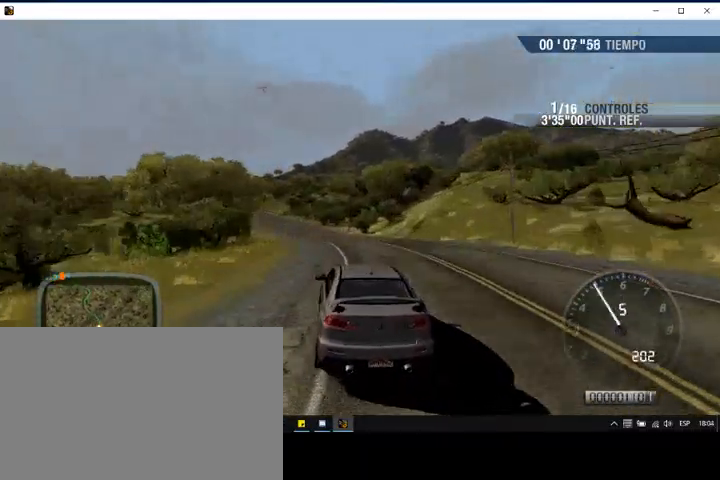
{"buttons": ["R2"], "left_stick": "left", "events": []}
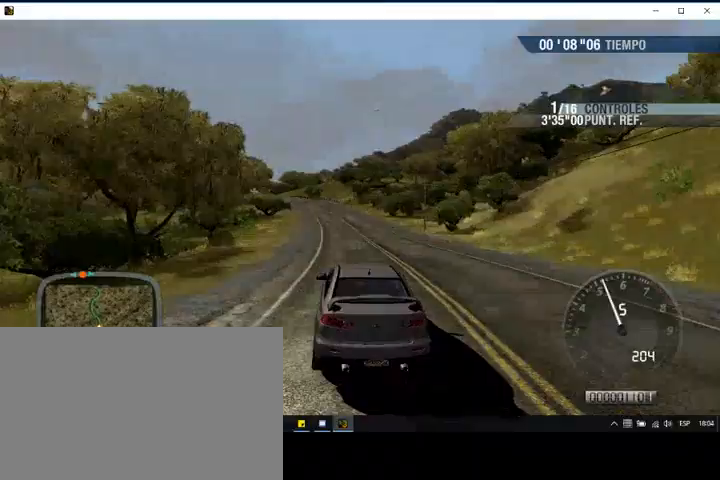
{"buttons": ["R2"], "left_stick": "left", "events": []}
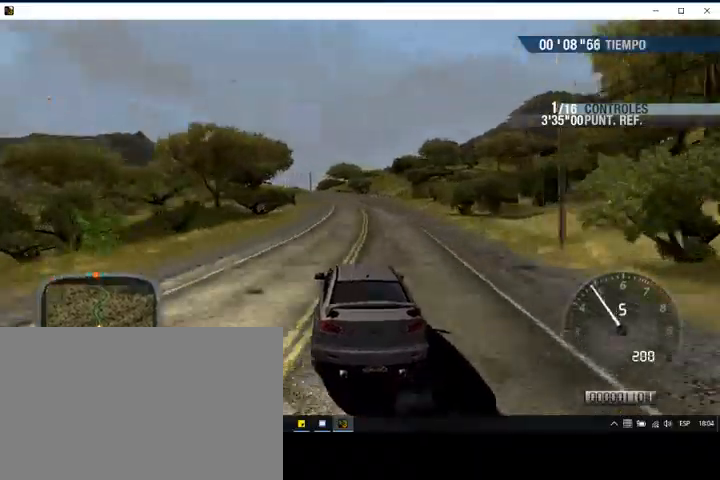
{"buttons": ["R2"], "left_stick": "left", "events": []}
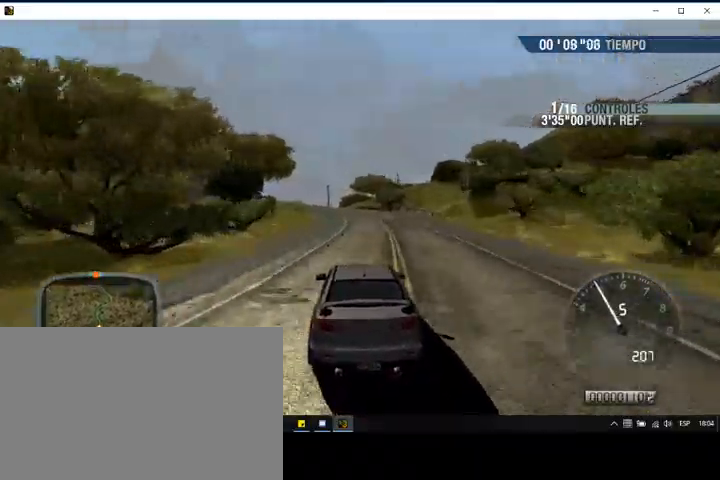
{"buttons": ["R2"], "left_stick": "left", "events": []}
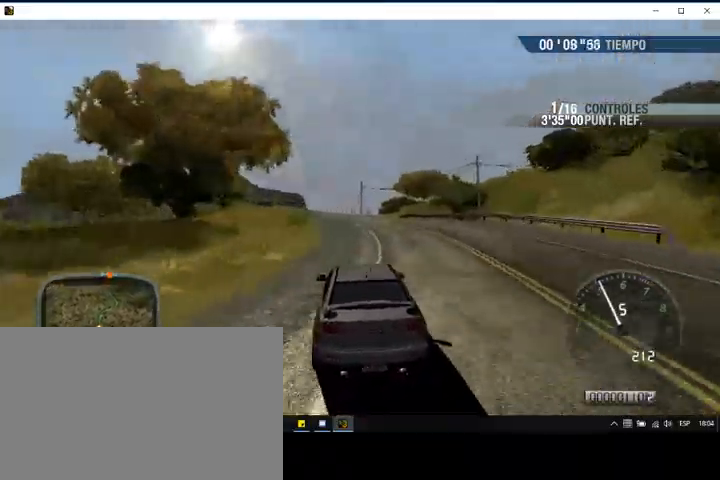
{"buttons": ["R2"], "left_stick": "center", "events": [[100, "left_stick", "center"]]}
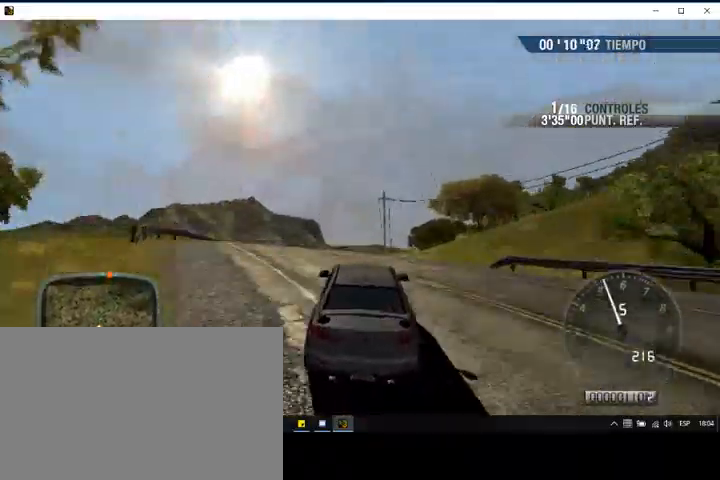
{"buttons": [], "left_stick": "center", "events": [[200, "R2", "up"], [267, "CIRCLE", "down"], [333, "CIRCLE", "up"]]}
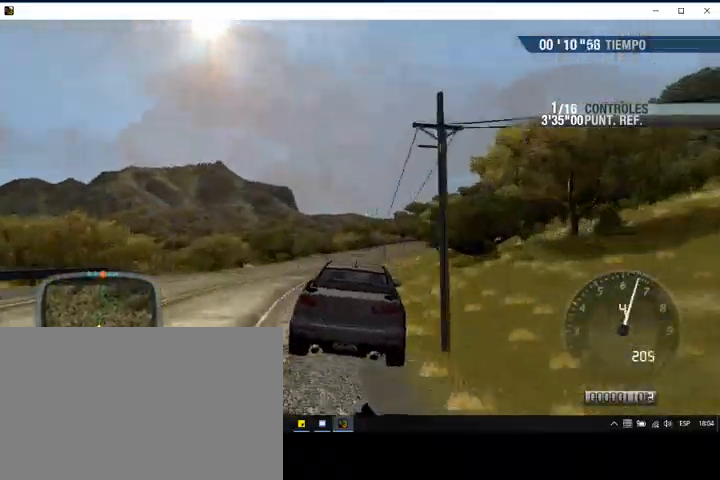
{"buttons": ["R2"], "left_stick": "right", "events": [[467, "R2", "down"], [500, "left_stick", "right"]]}
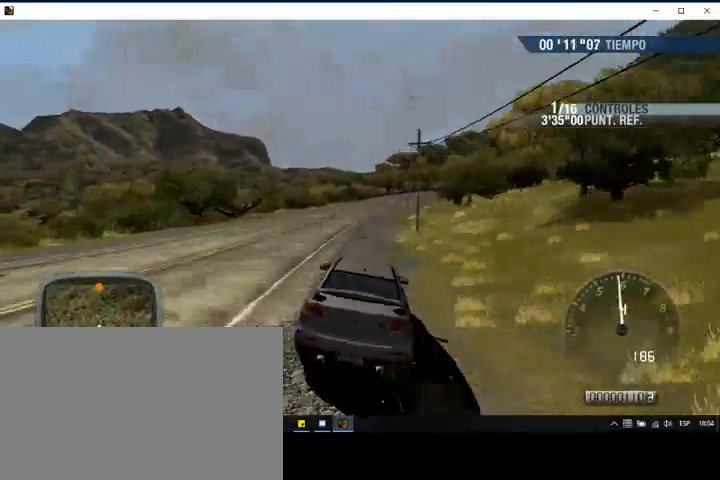
{"buttons": ["R2"], "left_stick": "right", "events": [[33, "R2", "up"], [400, "R2", "down"]]}
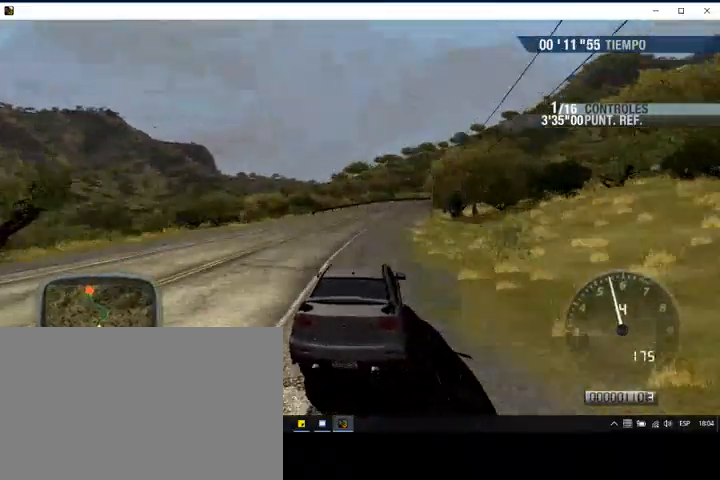
{"buttons": ["R2"], "left_stick": "right", "events": []}
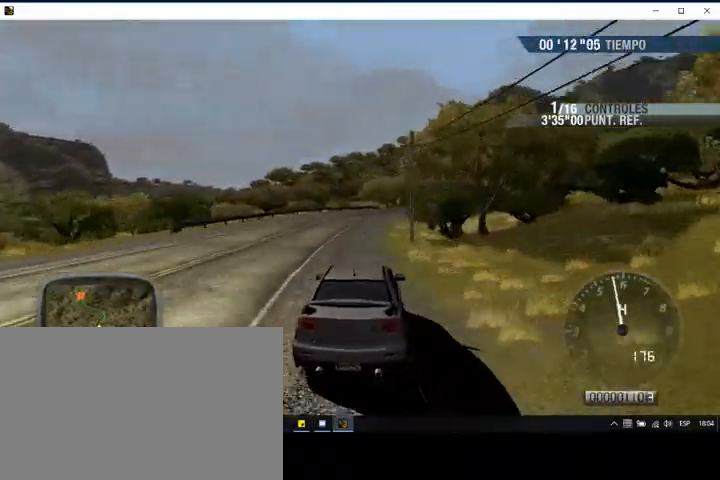
{"buttons": ["R2"], "left_stick": "right", "events": []}
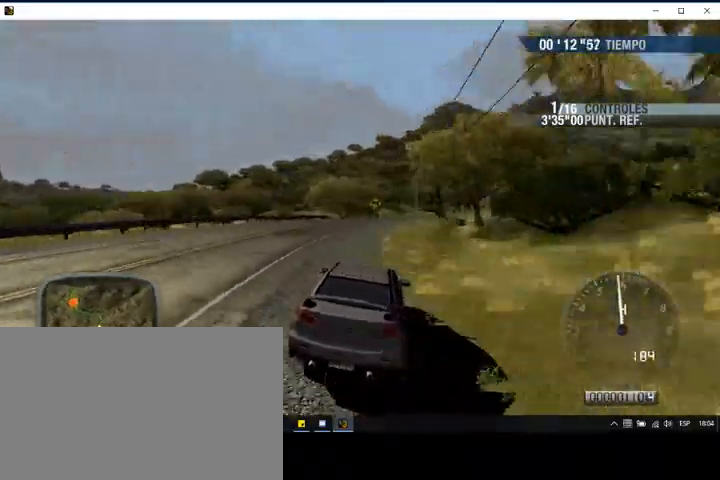
{"buttons": ["R2"], "left_stick": "center", "events": [[200, "left_stick", "center"]]}
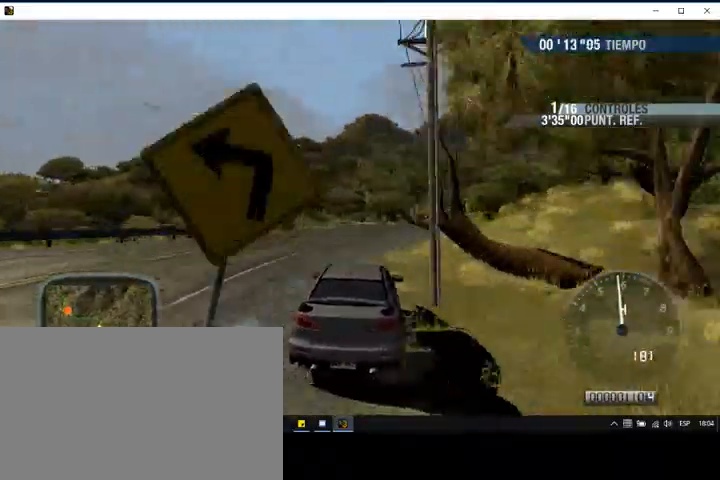
{"buttons": [], "left_stick": "left", "events": [[200, "R2", "up"], [500, "left_stick", "left"]]}
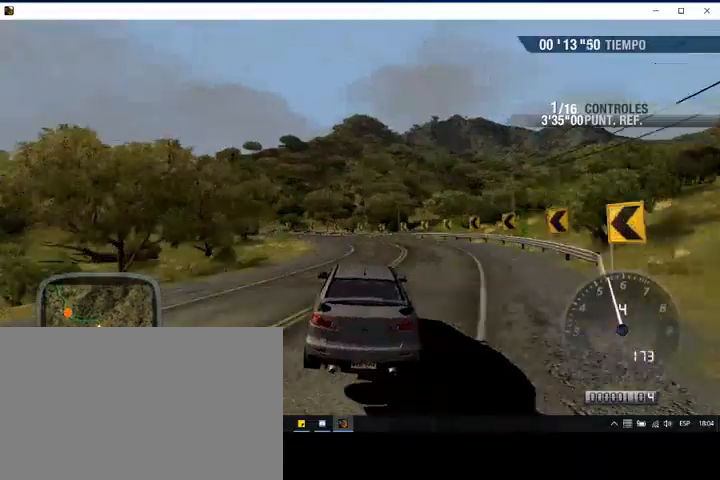
{"buttons": [], "left_stick": "left", "events": [[133, "L2", "down"], [433, "L2", "up"]]}
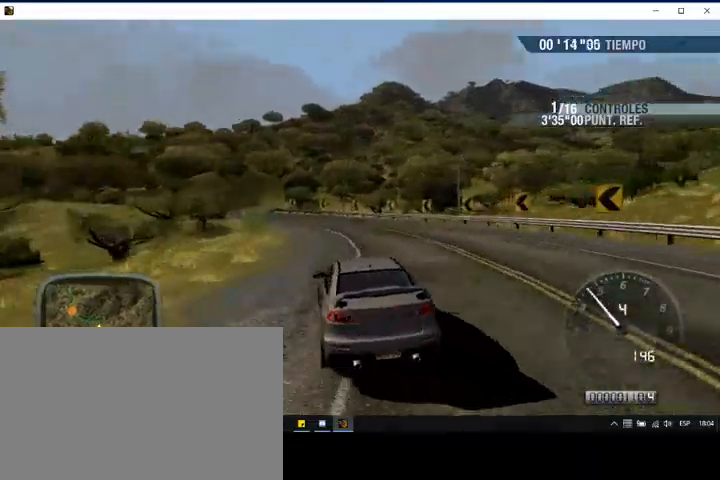
{"buttons": ["R2"], "left_stick": "right", "events": [[300, "left_stick", "center"], [367, "R2", "down"], [367, "left_stick", "right"]]}
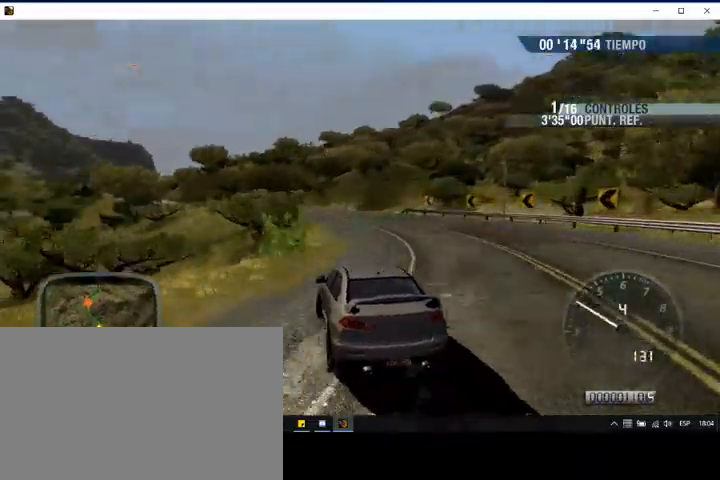
{"buttons": [], "left_stick": "left", "events": [[33, "left_stick", "center"], [100, "left_stick", "left"], [500, "R2", "up"]]}
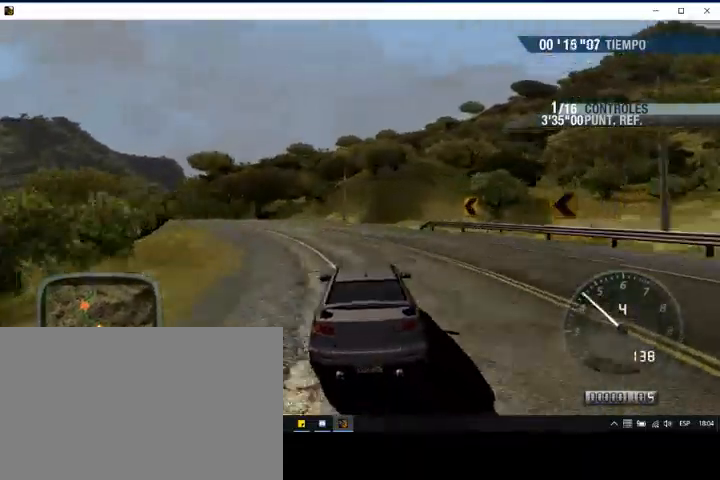
{"buttons": ["R2"], "left_stick": "left", "events": [[133, "R2", "down"]]}
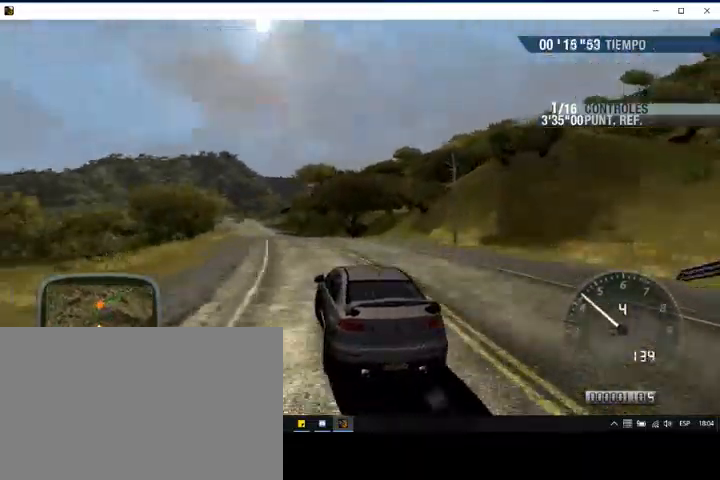
{"buttons": ["R2"], "left_stick": "center", "events": [[67, "left_stick", "center"]]}
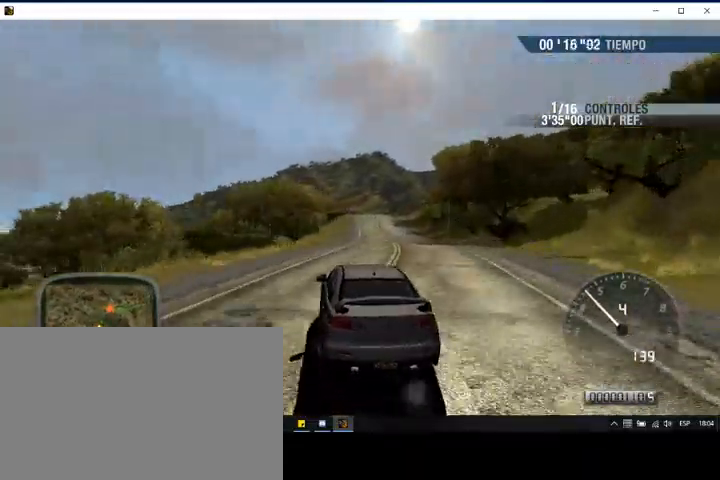
{"buttons": ["R2"], "left_stick": "center", "events": [[233, "left_stick", "right"], [433, "left_stick", "center"]]}
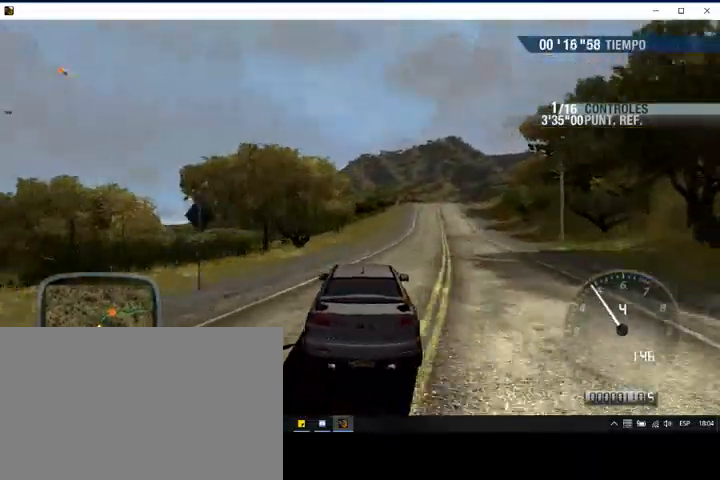
{"buttons": ["R2"], "left_stick": "center", "events": [[67, "left_stick", "right"], [200, "left_stick", "center"]]}
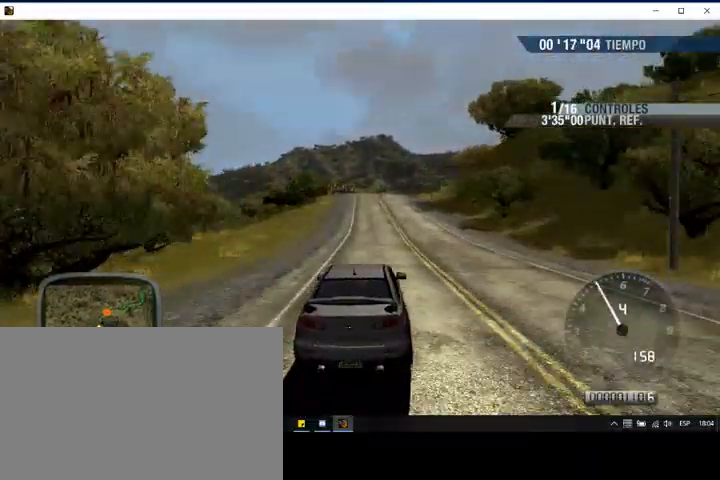
{"buttons": ["R2"], "left_stick": "right", "events": [[133, "left_stick", "left"], [267, "left_stick", "center"], [433, "left_stick", "right"]]}
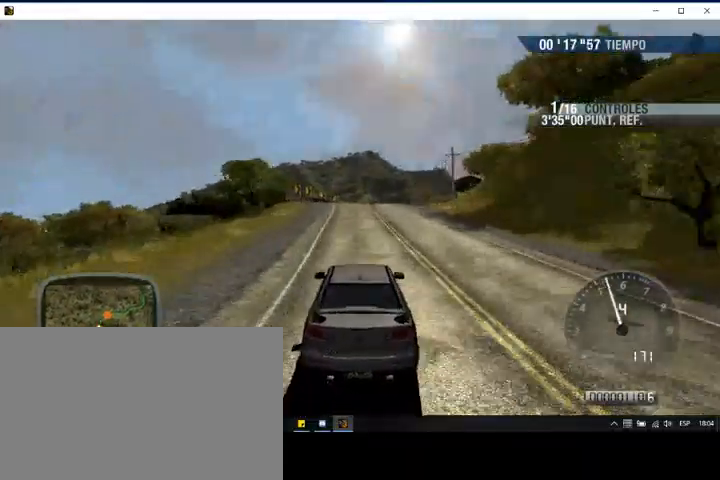
{"buttons": ["L2"], "left_stick": "right", "events": [[100, "left_stick", "center"], [167, "left_stick", "right"], [433, "L2", "down"], [500, "R2", "up"]]}
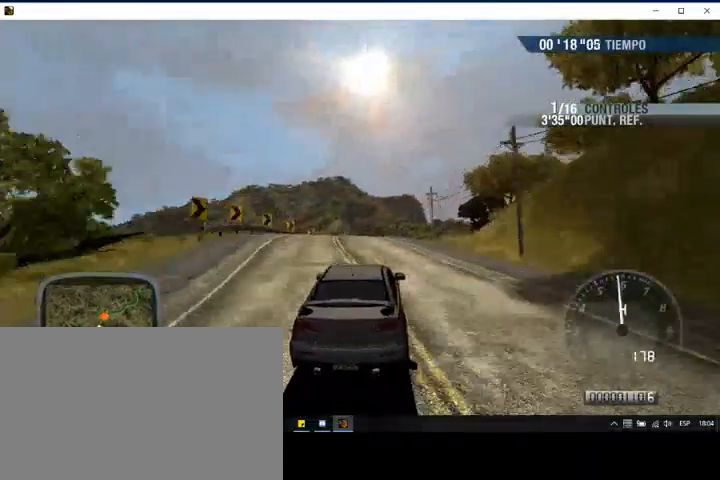
{"buttons": [], "left_stick": "right", "events": [[100, "L2", "up"], [133, "left_stick", "center"], [300, "left_stick", "right"]]}
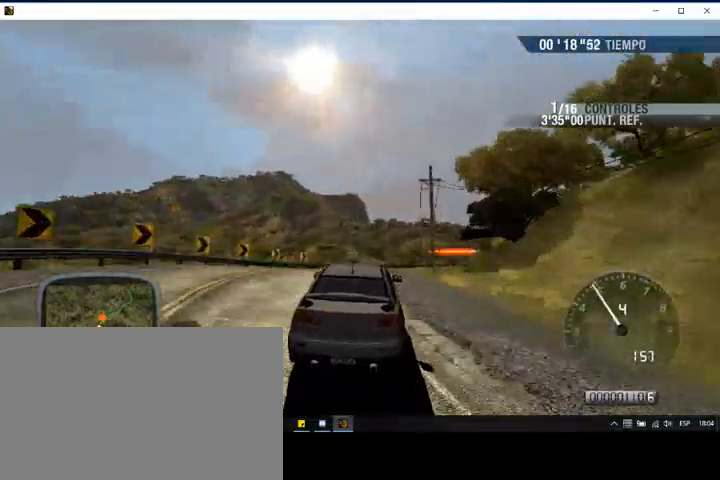
{"buttons": [], "left_stick": "right", "events": []}
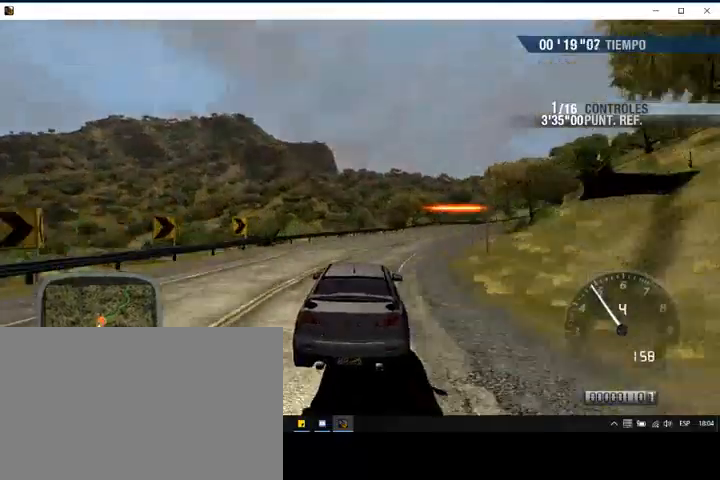
{"buttons": ["R2"], "left_stick": "right", "events": [[67, "R2", "down"]]}
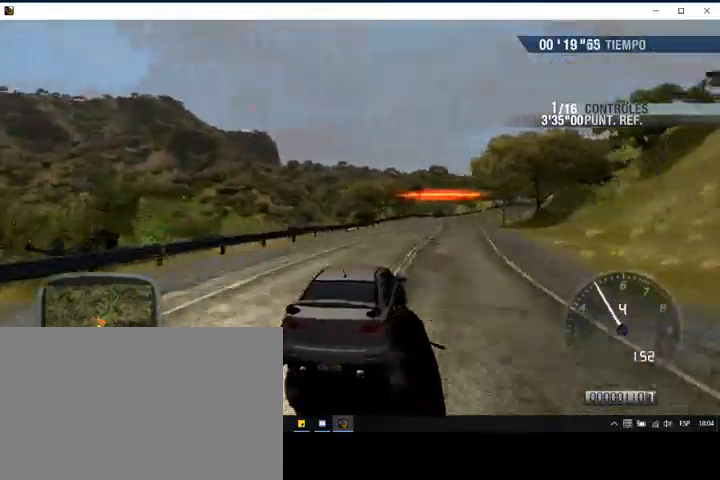
{"buttons": ["R2"], "left_stick": "left", "events": [[33, "left_stick", "center"], [100, "left_stick", "right"], [200, "left_stick", "center"], [367, "left_stick", "left"]]}
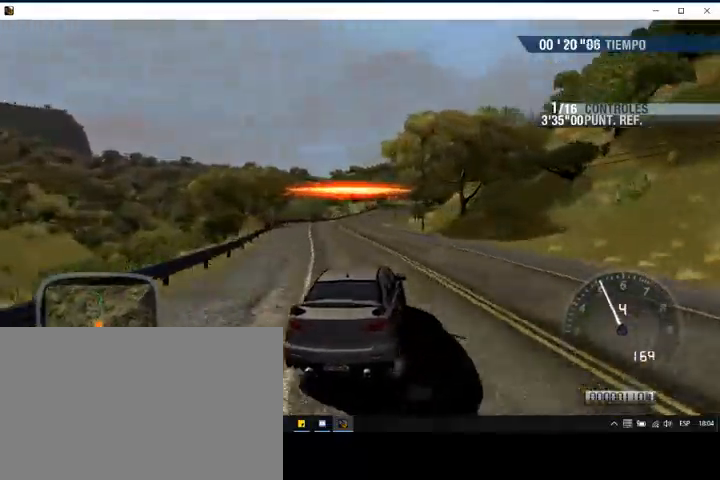
{"buttons": ["R2"], "left_stick": "right", "events": [[33, "left_stick", "center"], [200, "left_stick", "left"], [367, "left_stick", "right"]]}
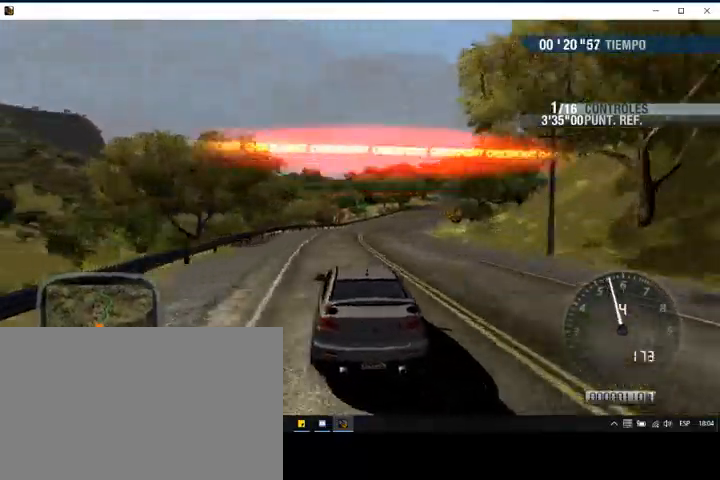
{"buttons": ["R2"], "left_stick": "center", "events": [[67, "R2", "up"], [267, "R2", "down"], [467, "left_stick", "center"]]}
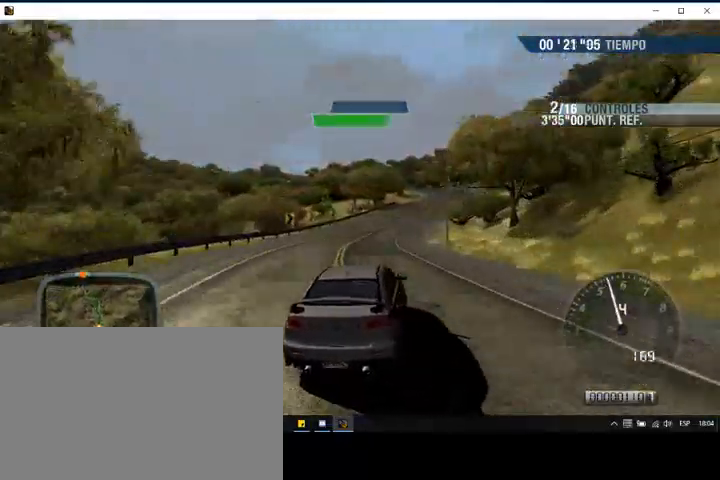
{"buttons": ["R2"], "left_stick": "center", "events": []}